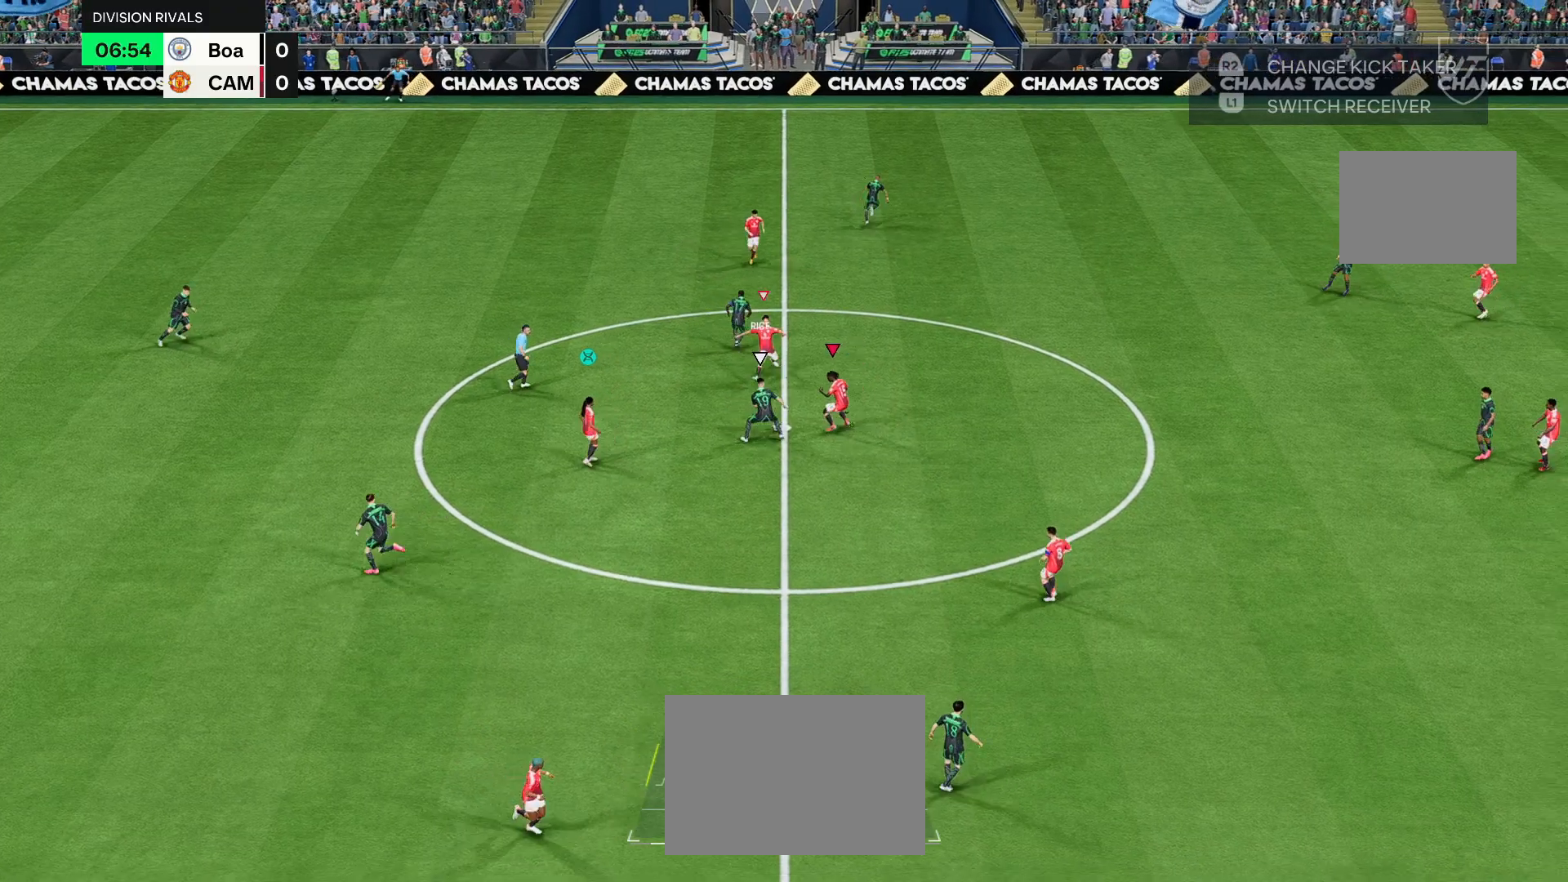
Gameplay with a controller (PlayStation layout); each line is a JSON object with the inputs held at the frame after it. "events" lists button and stick changes between this image and that frame as [ms after this image, input, new state], when the widget could be followed in between. Not read: L3 R3.
{"buttons": [], "left_stick": "down-left", "right_stick": "center", "events": [[17, "left_stick", "down-left"], [117, "CIRCLE", "up"]]}
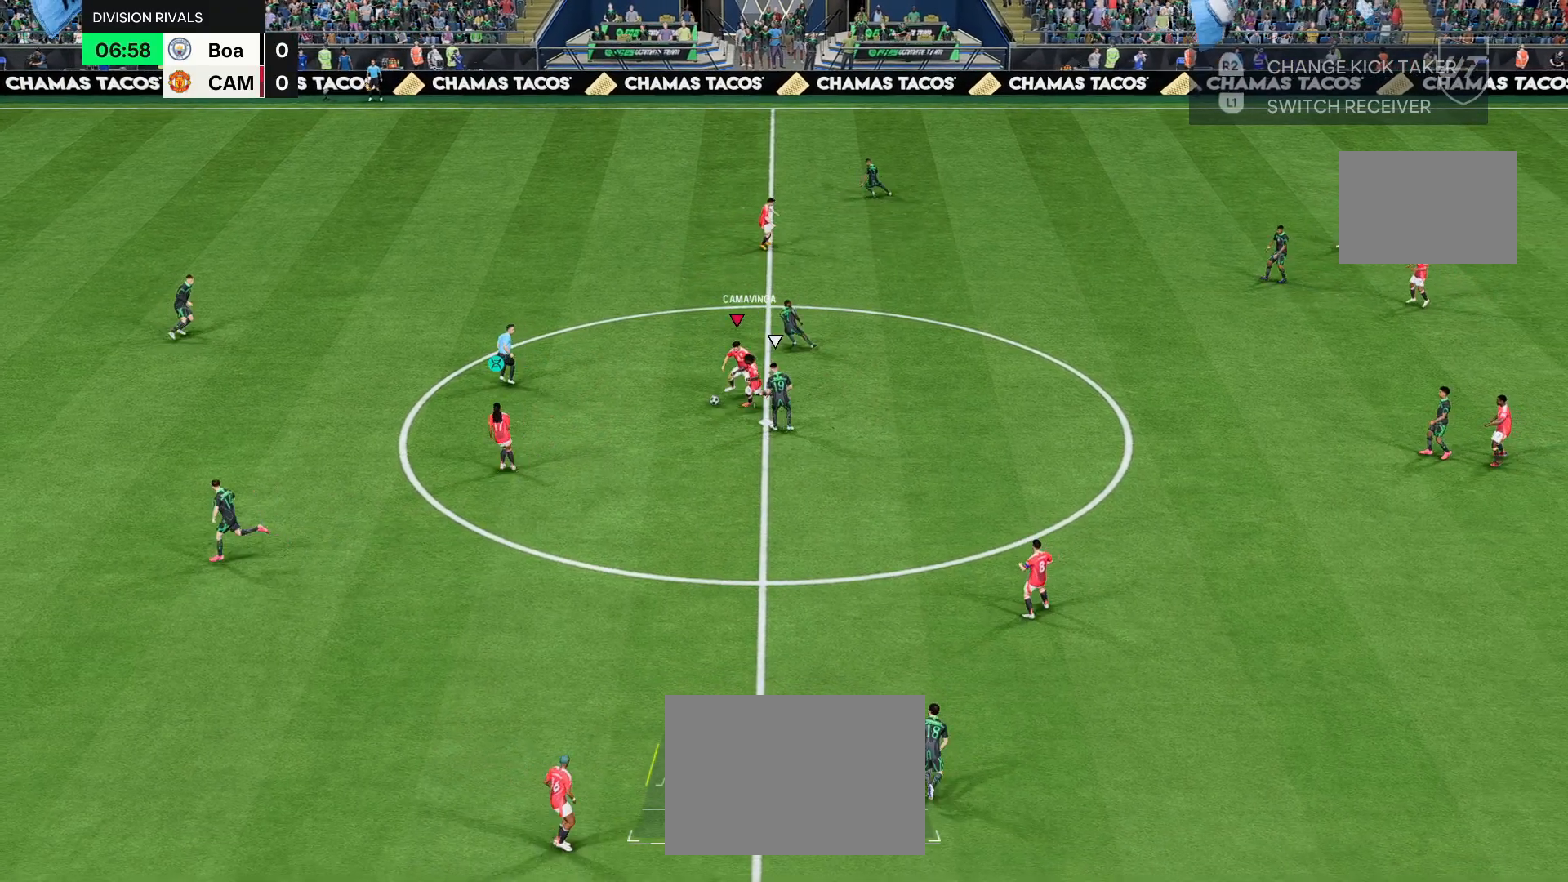
{"buttons": ["R2"], "left_stick": "left", "right_stick": "center", "events": [[50, "left_stick", "left"], [150, "R2", "down"]]}
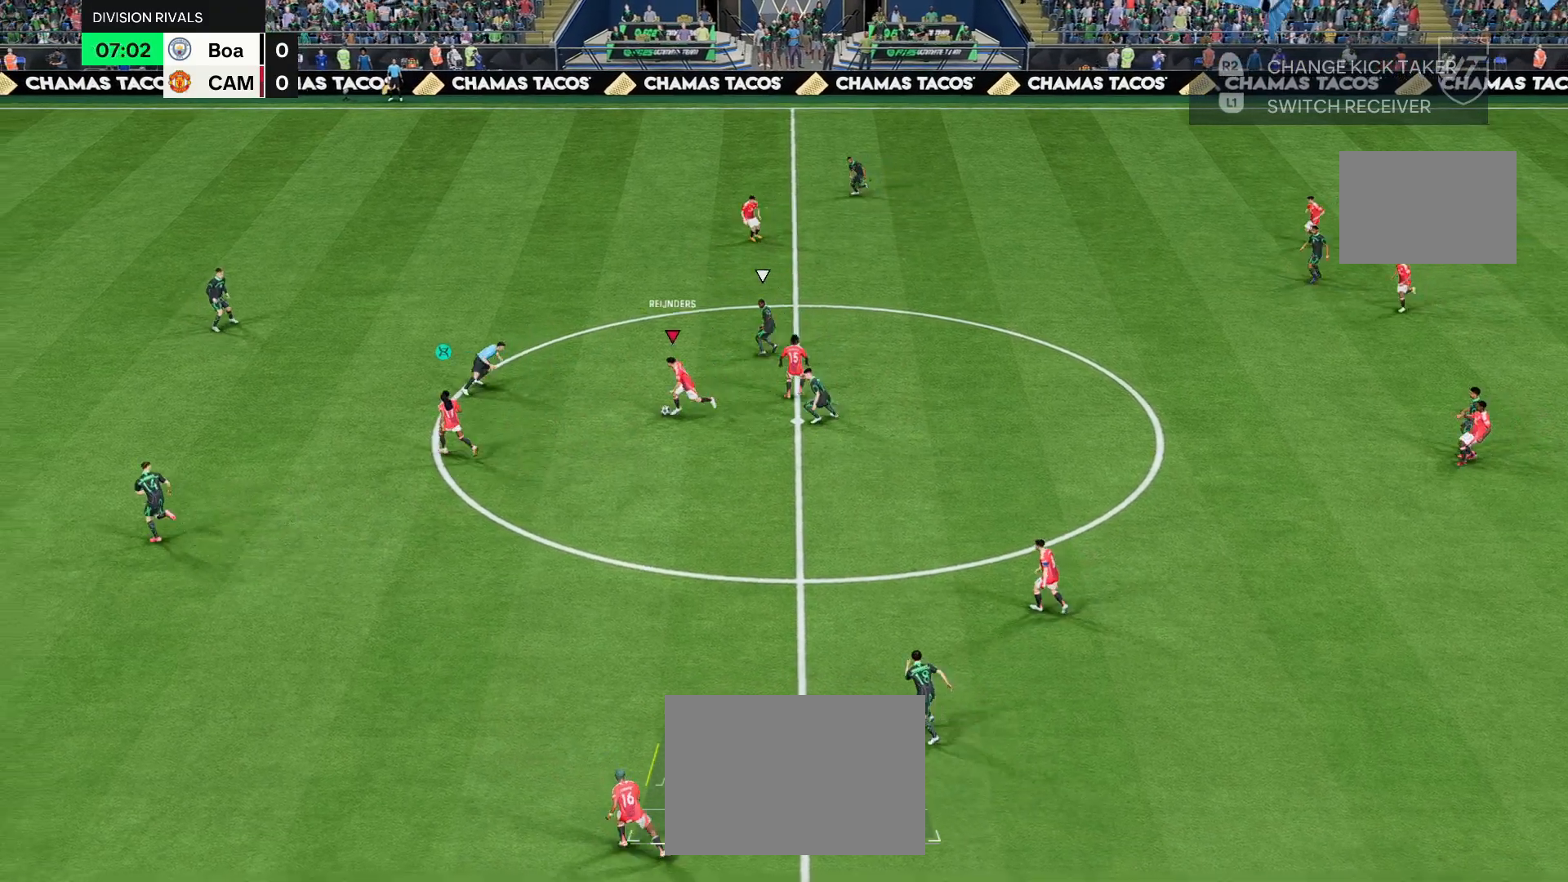
{"buttons": ["R2"], "left_stick": "left", "right_stick": "center", "events": []}
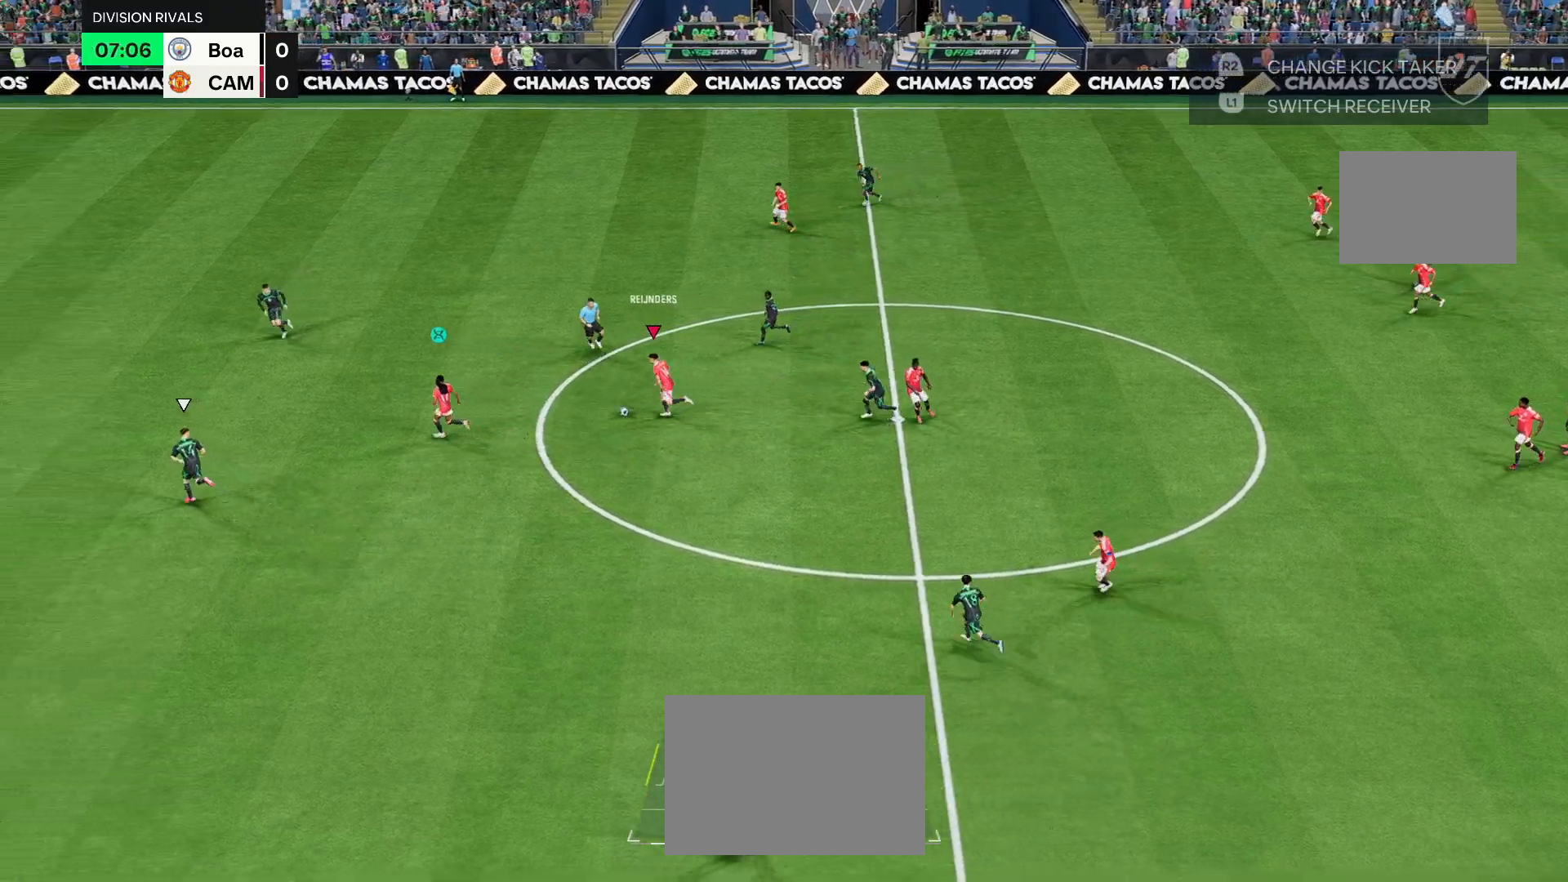
{"buttons": [], "left_stick": "left", "right_stick": "down", "events": [[233, "R2", "up"], [450, "right_stick", "down"]]}
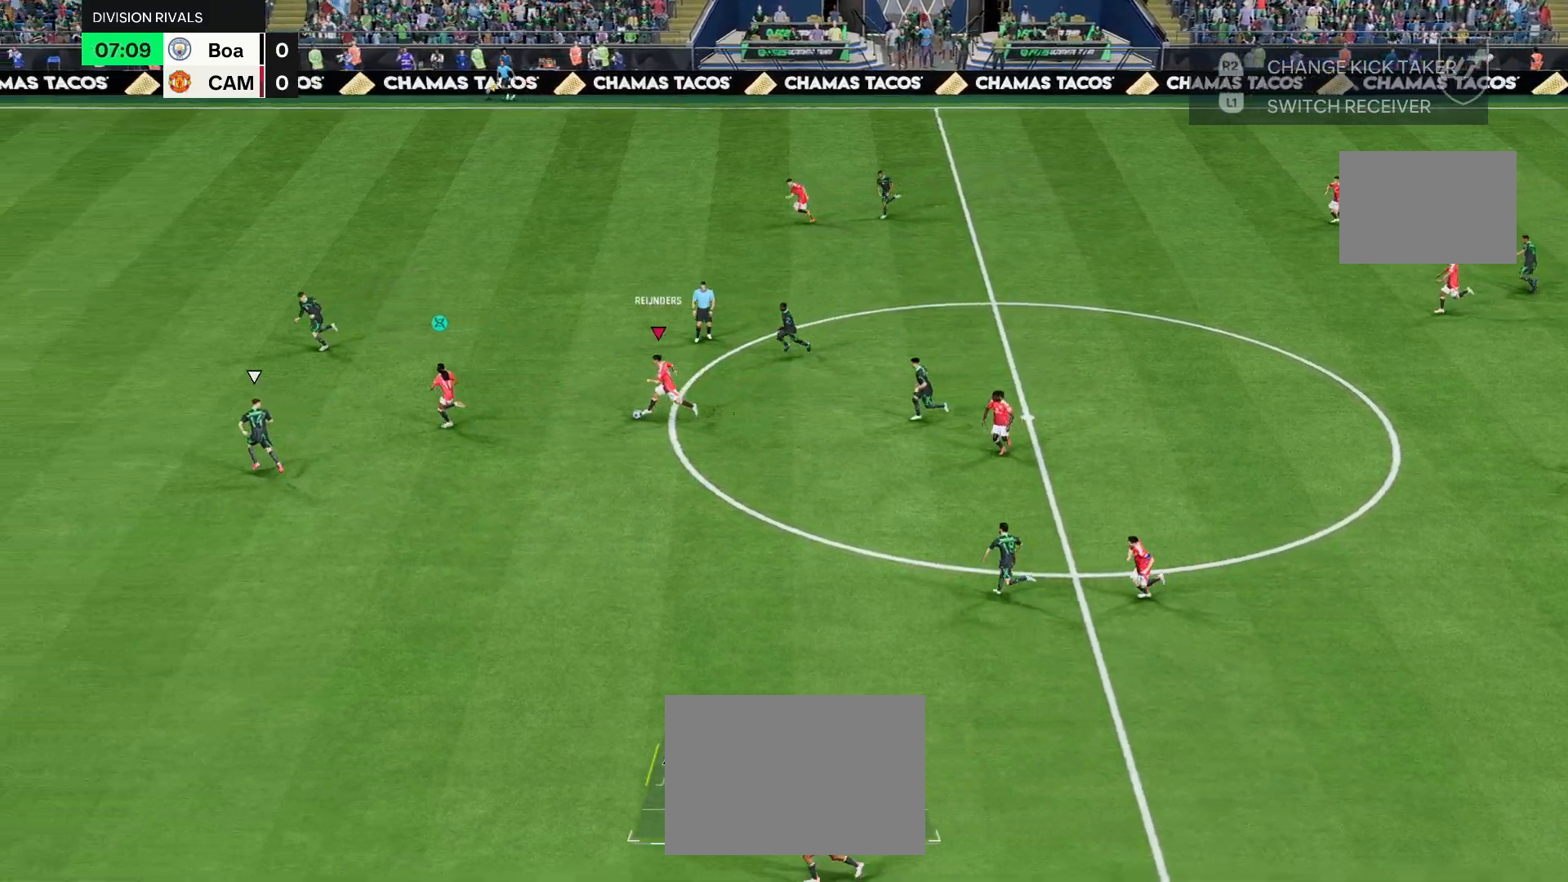
{"buttons": [], "left_stick": "down-left", "right_stick": "center", "events": [[17, "left_stick", "center"], [383, "left_stick", "down-left"], [433, "right_stick", "center"]]}
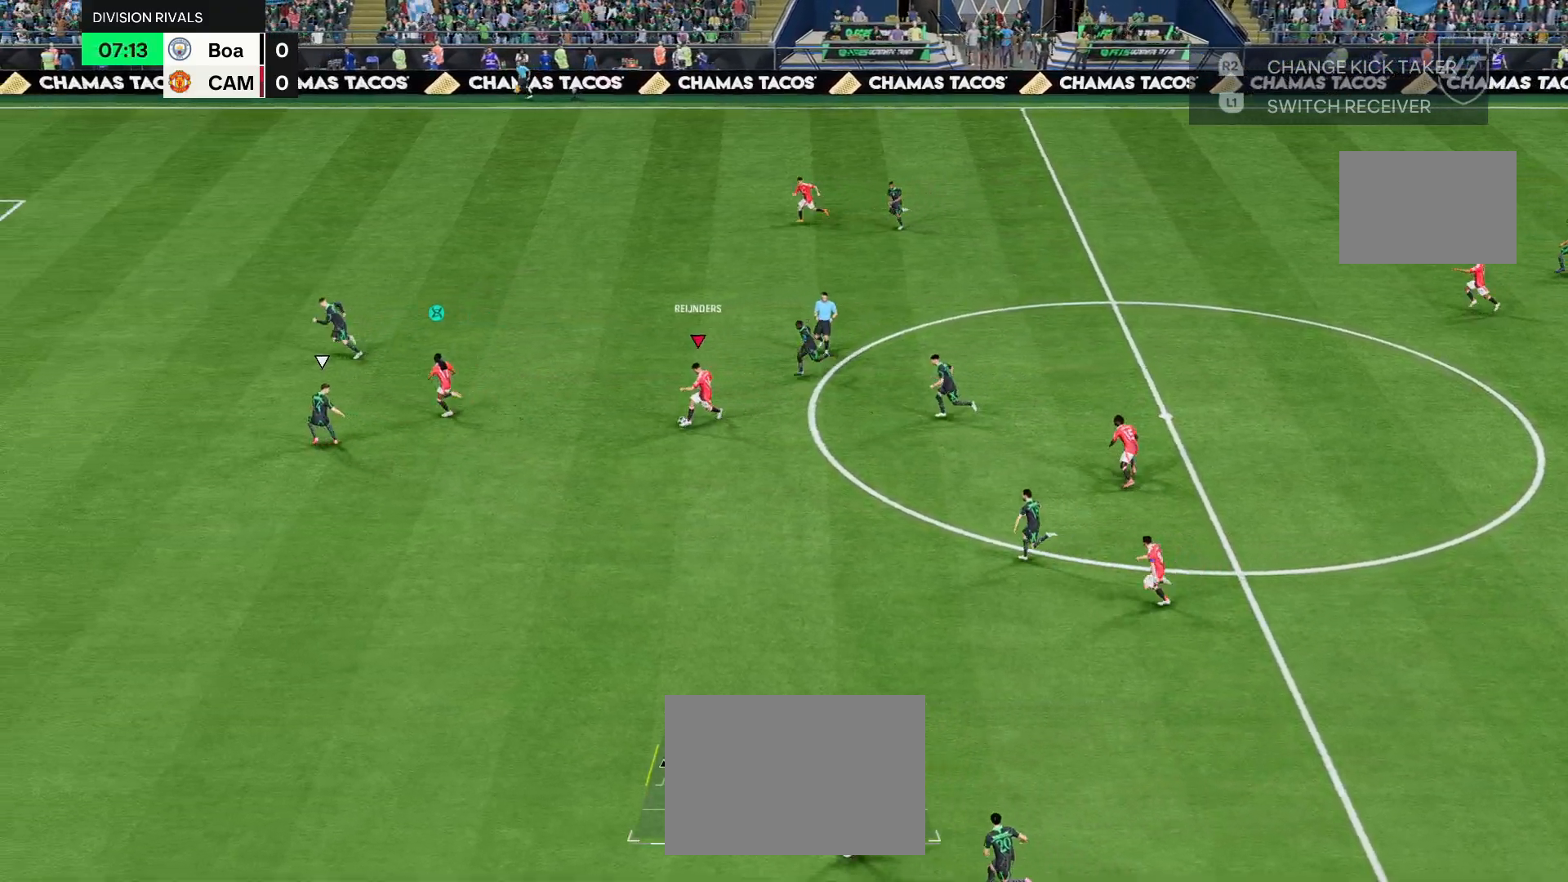
{"buttons": ["R2"], "left_stick": "down-left", "right_stick": "center", "events": [[250, "R2", "down"]]}
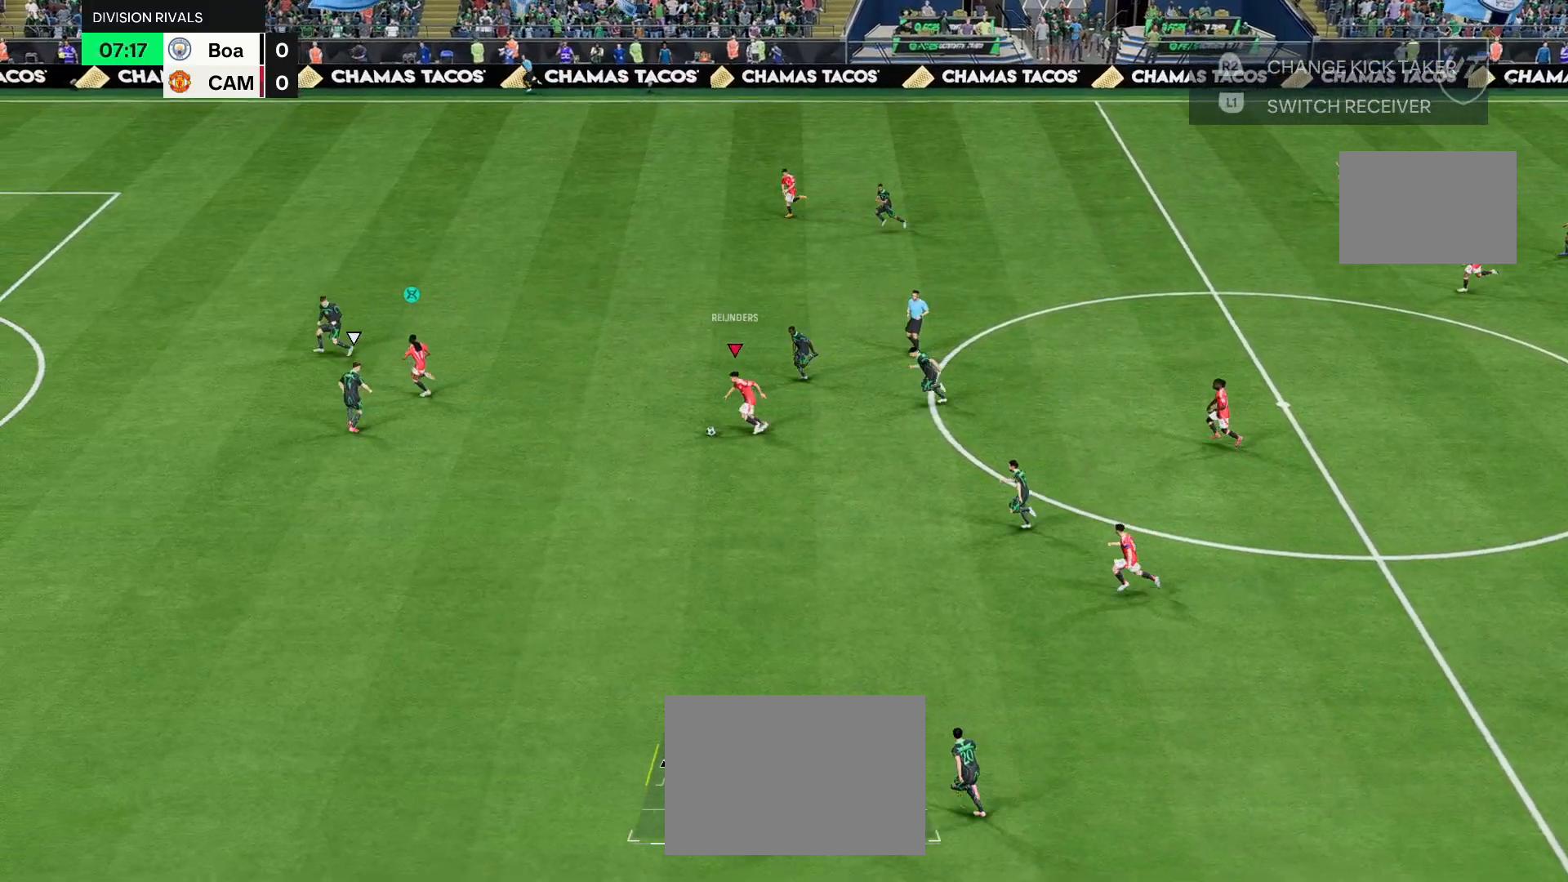
{"buttons": [], "left_stick": "up-left", "right_stick": "center", "events": [[150, "left_stick", "left"], [250, "left_stick", "up-left"], [267, "R2", "up"]]}
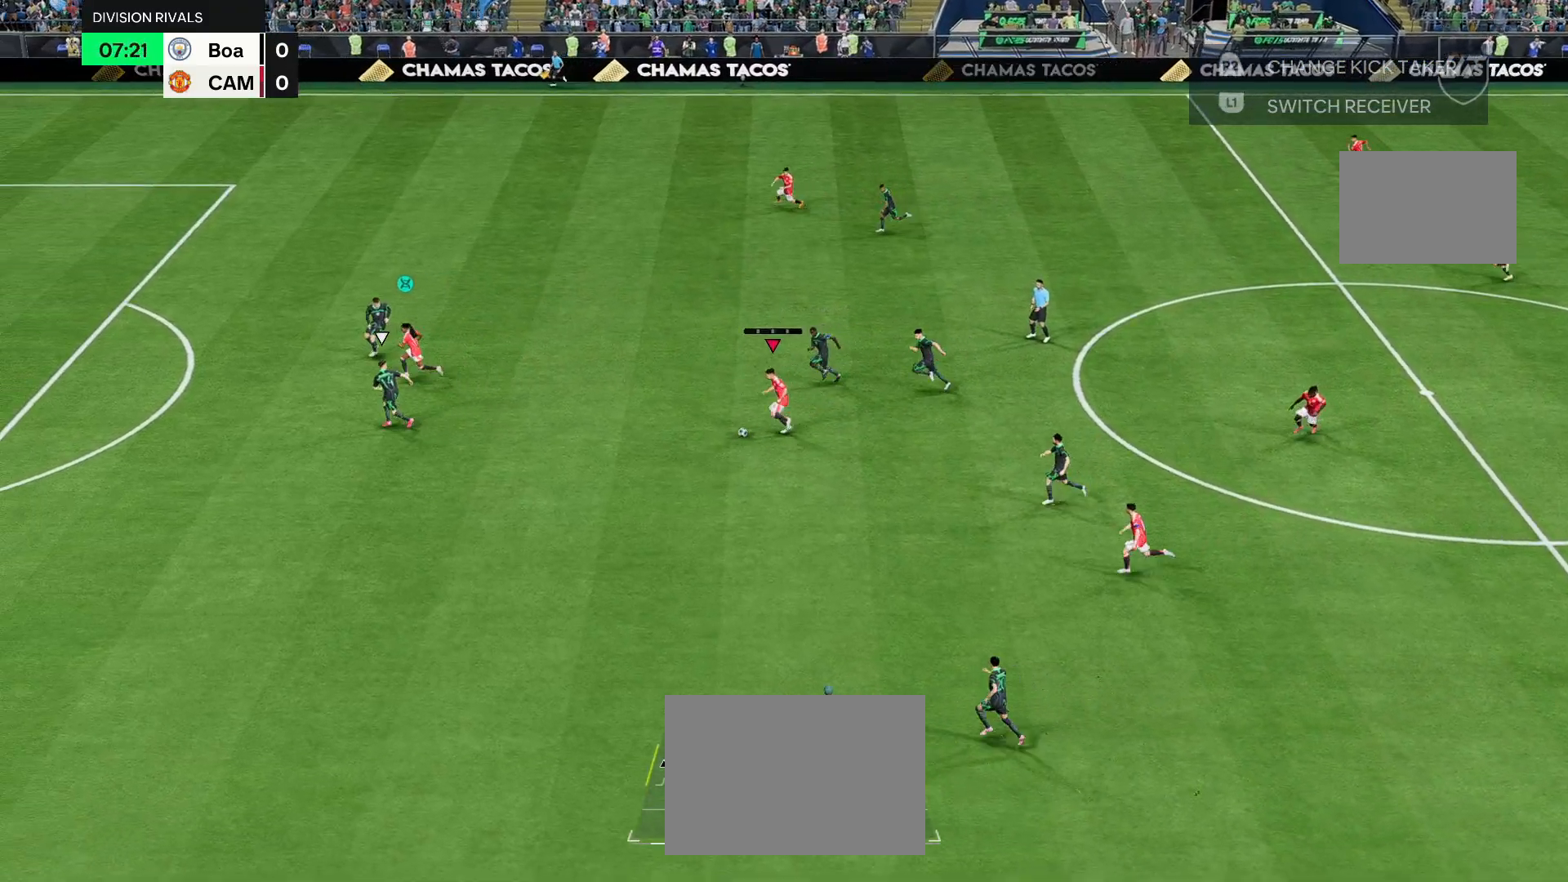
{"buttons": ["R2"], "left_stick": "up-left", "right_stick": "center", "events": [[367, "R2", "down"]]}
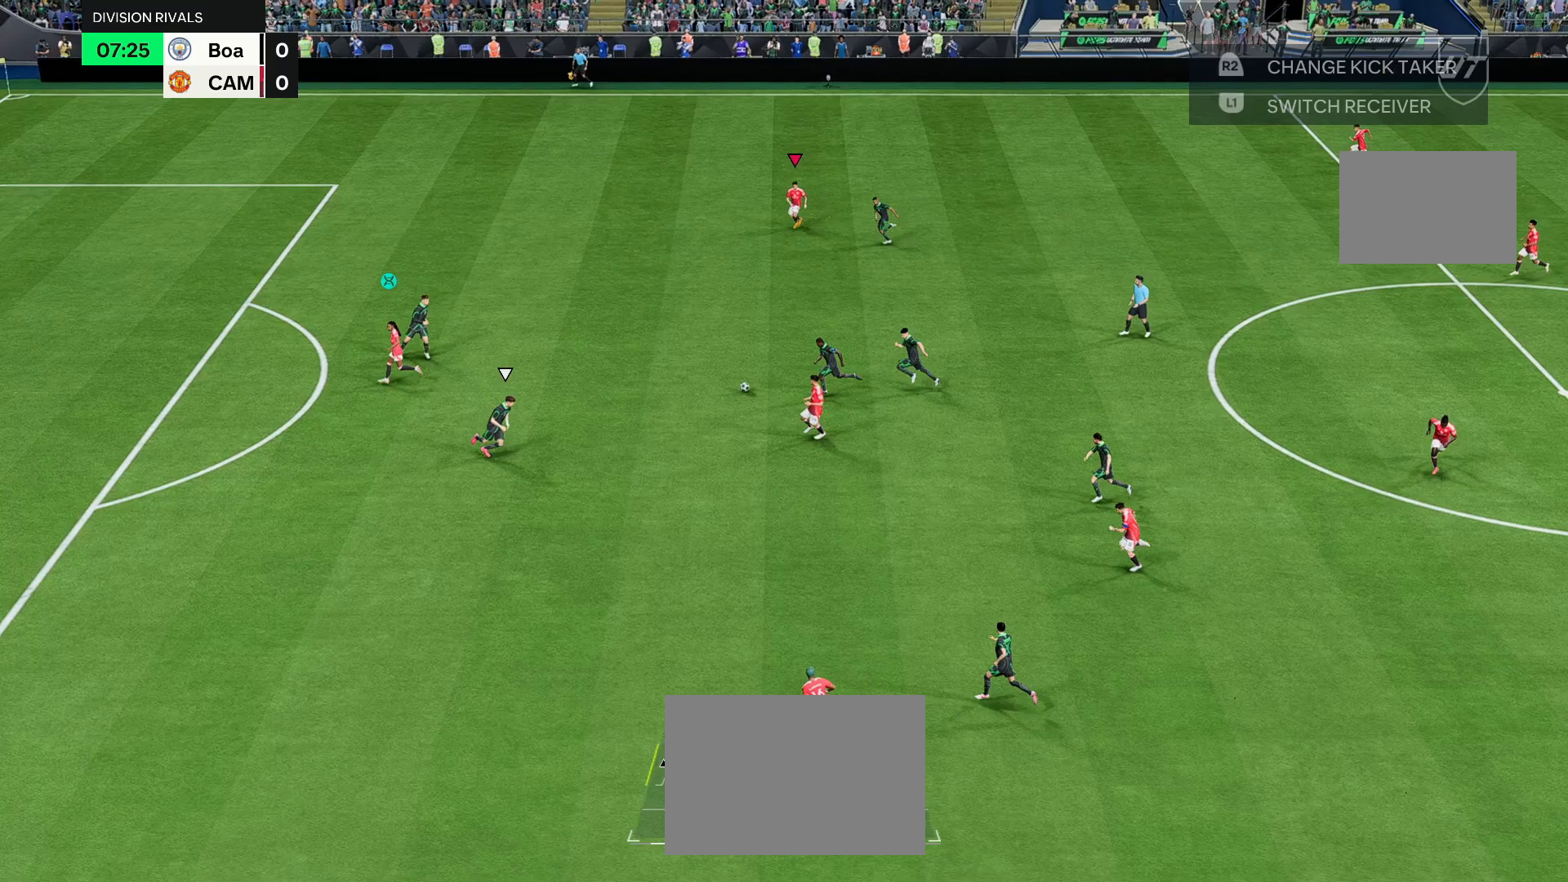
{"buttons": ["R2"], "left_stick": "left", "right_stick": "center", "events": [[83, "left_stick", "left"]]}
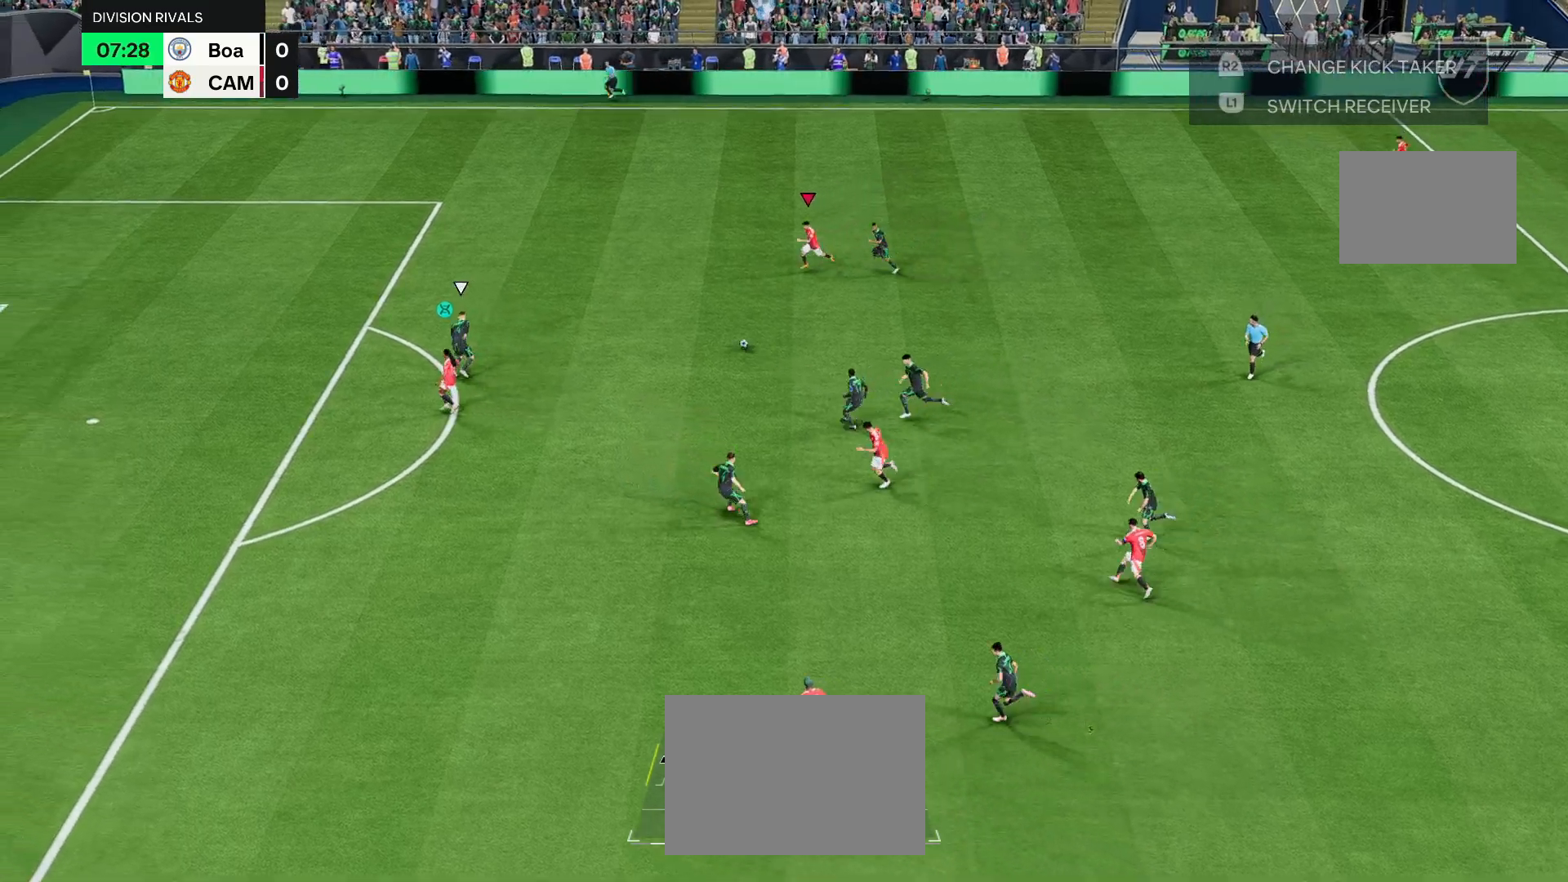
{"buttons": ["R2"], "left_stick": "left", "right_stick": "center", "events": []}
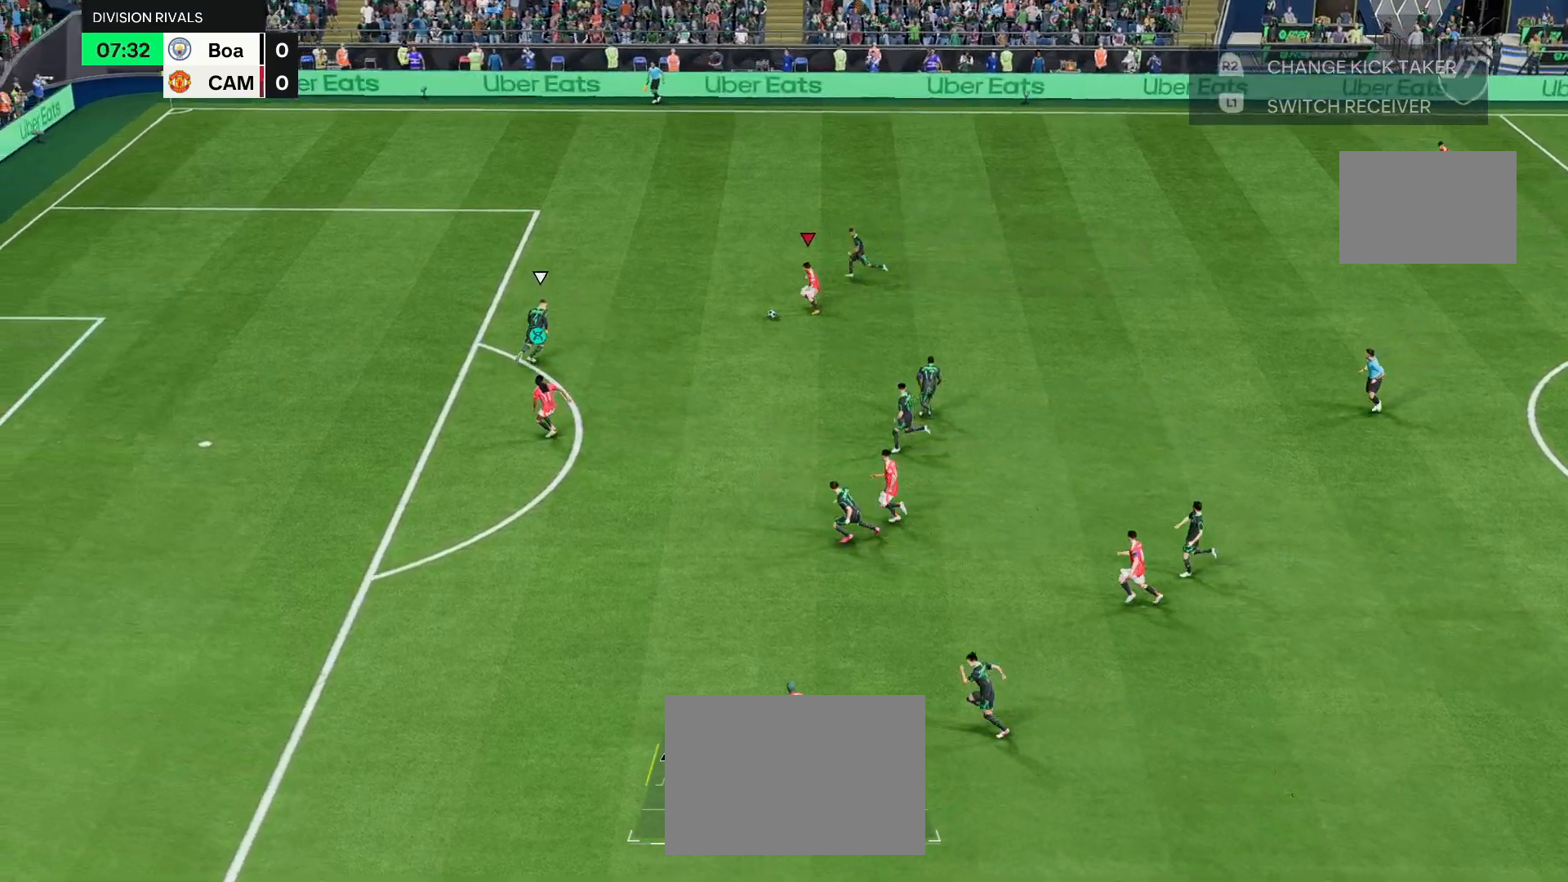
{"buttons": ["R2"], "left_stick": "left", "right_stick": "center", "events": []}
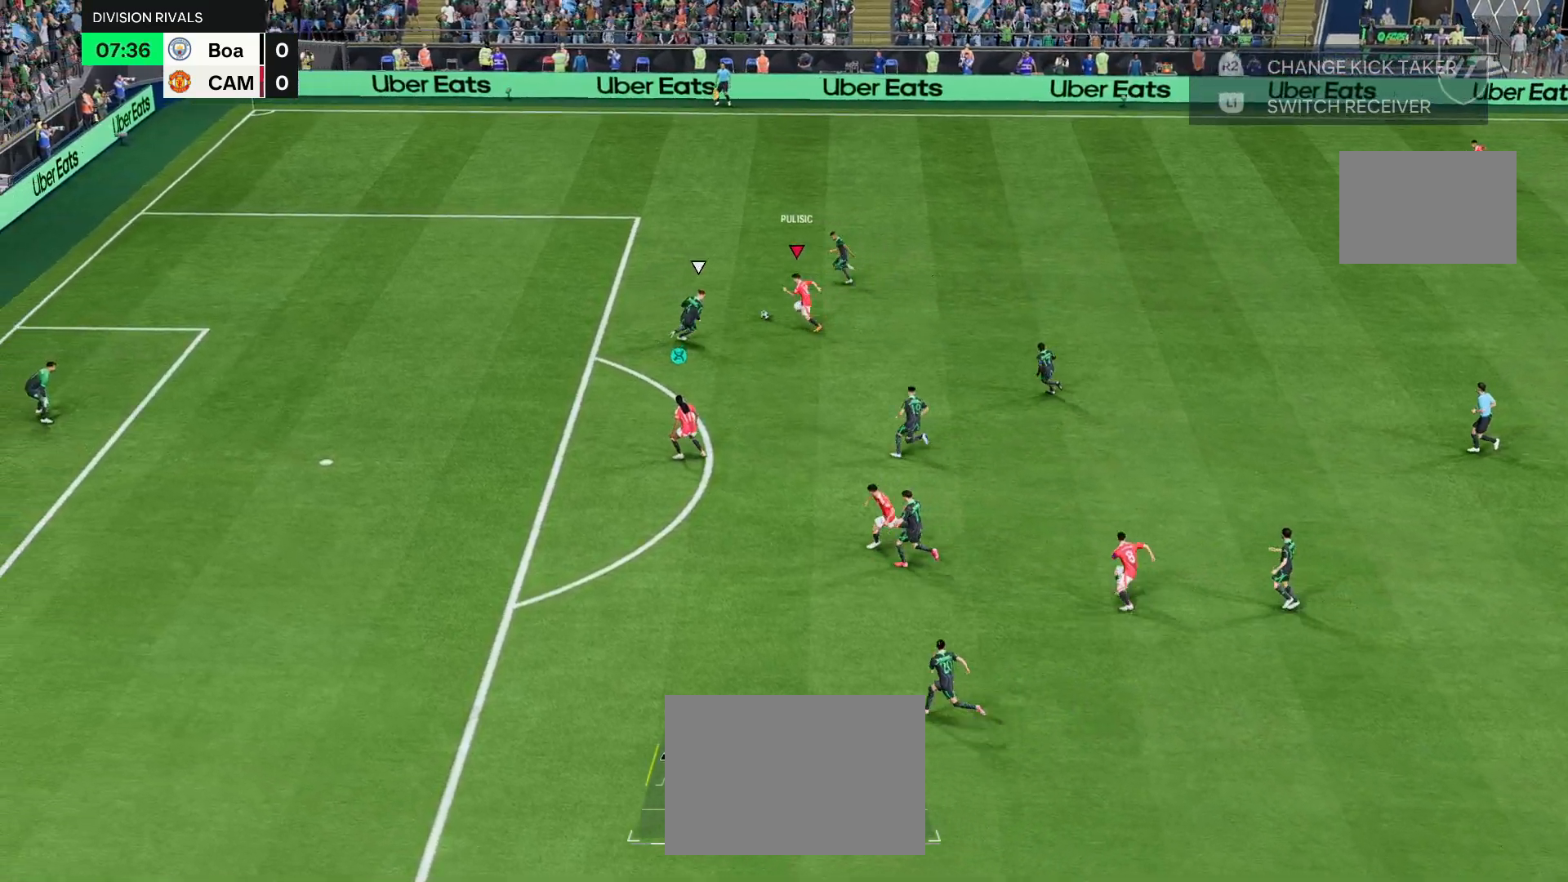
{"buttons": ["R2"], "left_stick": "down-left", "right_stick": "center", "events": [[367, "left_stick", "down-left"]]}
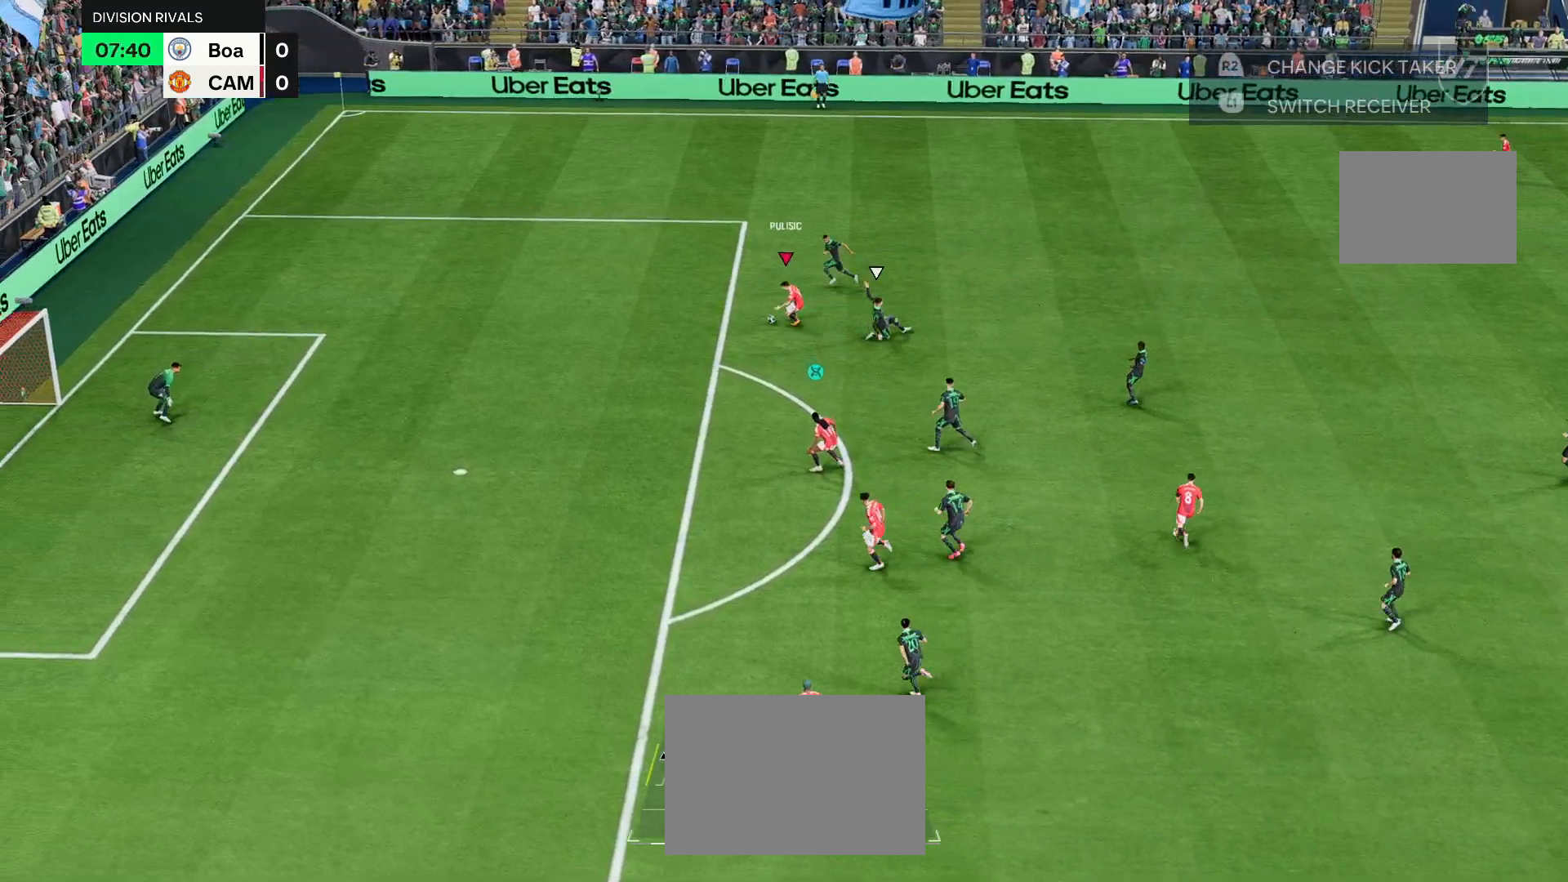
{"buttons": ["R2"], "left_stick": "left", "right_stick": "center", "events": [[367, "left_stick", "left"]]}
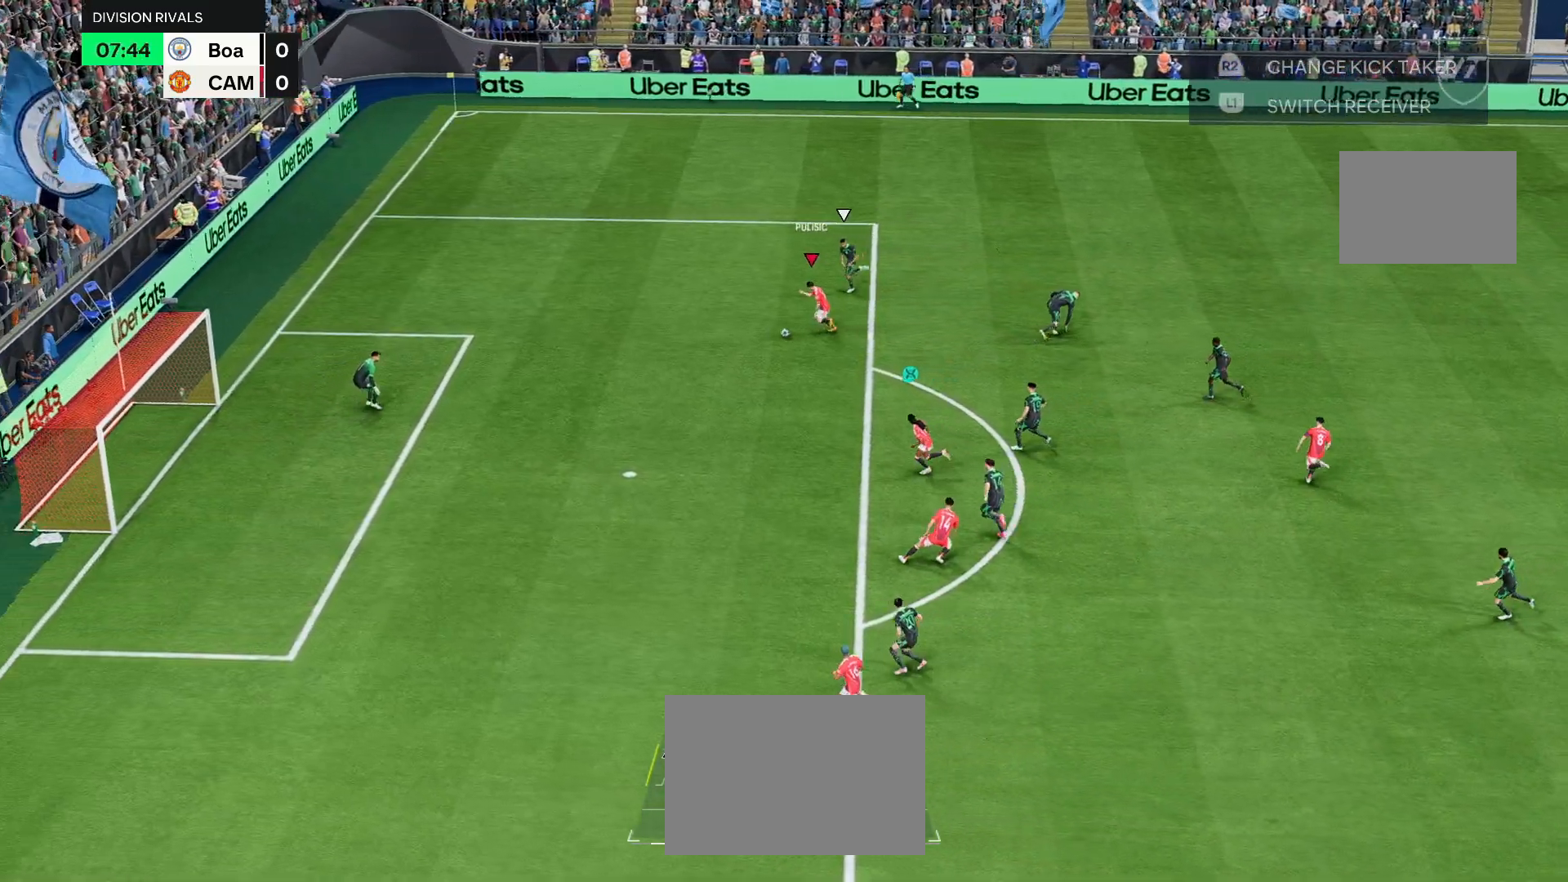
{"buttons": [], "left_stick": "down", "right_stick": "center", "events": [[17, "R2", "up"], [67, "left_stick", "down-left"], [217, "left_stick", "down"]]}
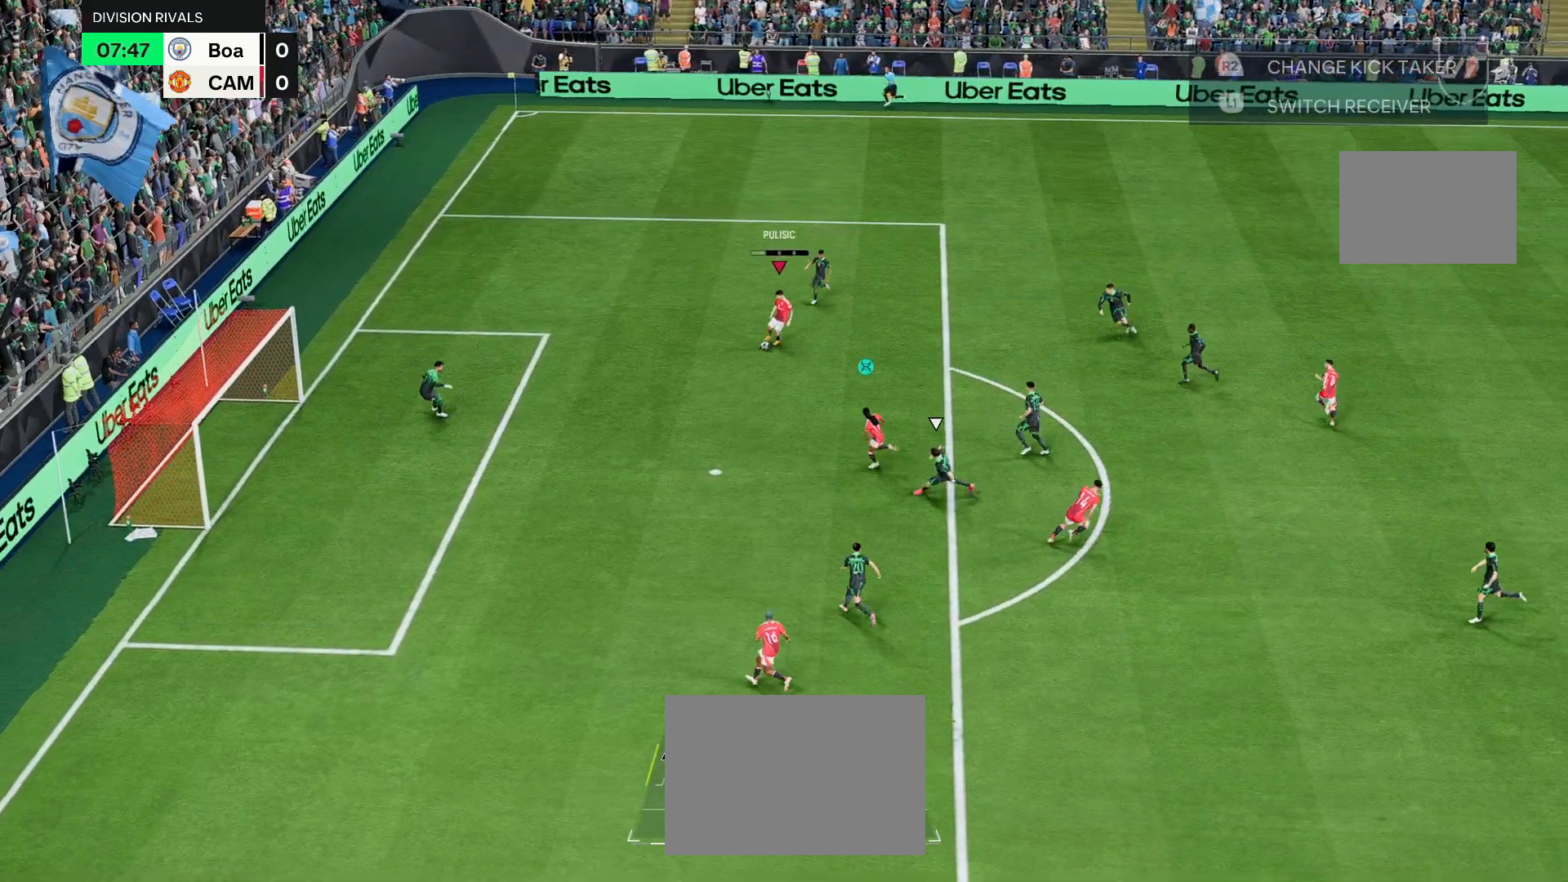
{"buttons": [], "left_stick": "down-left", "right_stick": "center", "events": [[267, "left_stick", "down-left"], [317, "CIRCLE", "down"], [483, "CIRCLE", "up"]]}
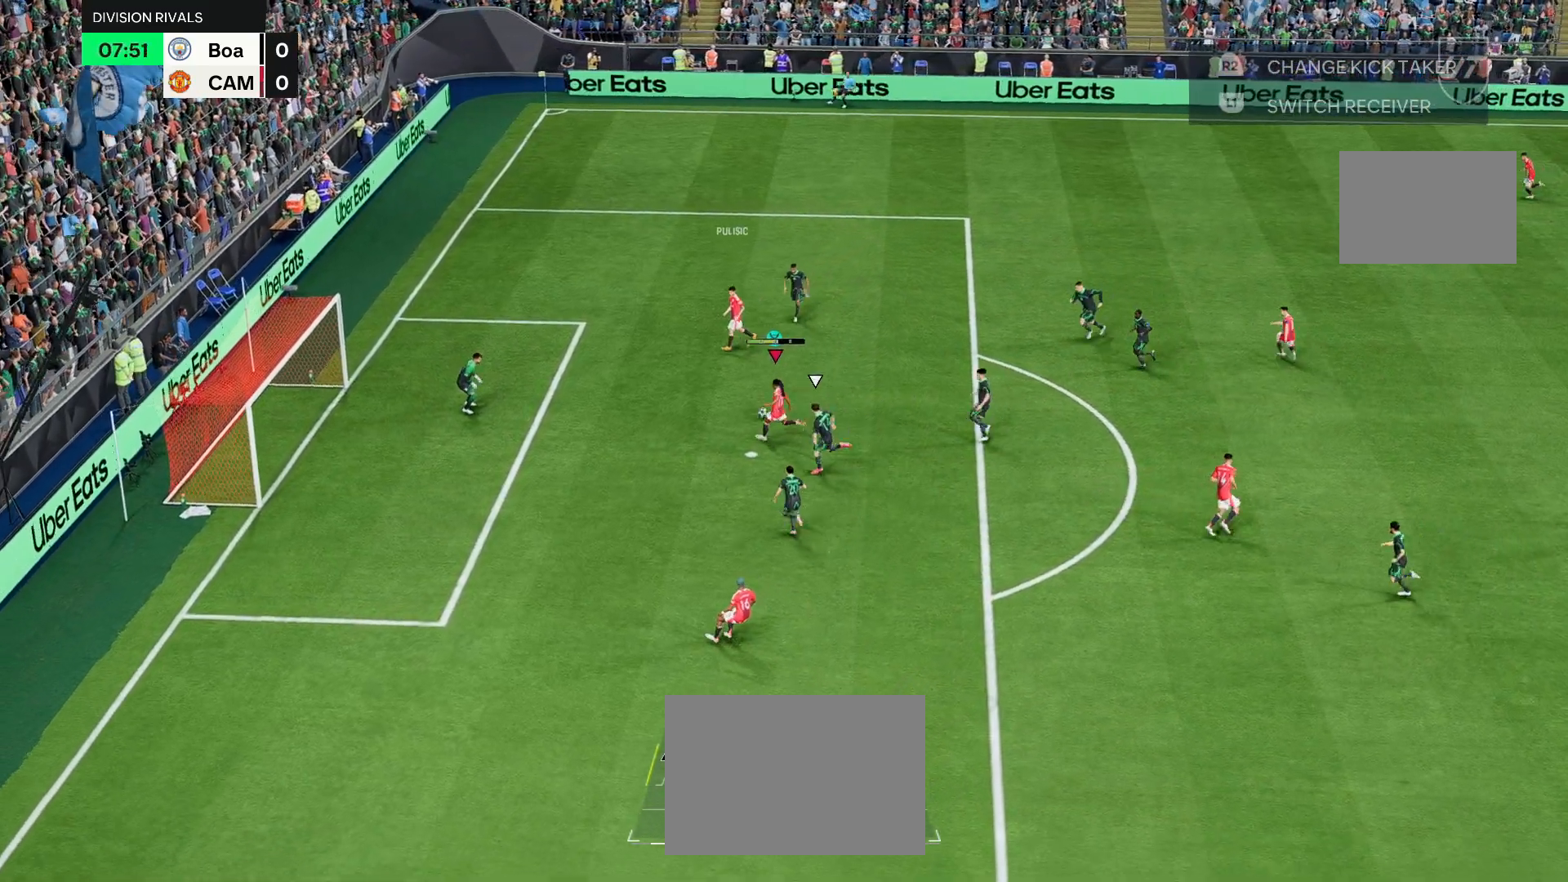
{"buttons": [], "left_stick": "down-left", "right_stick": "center", "events": []}
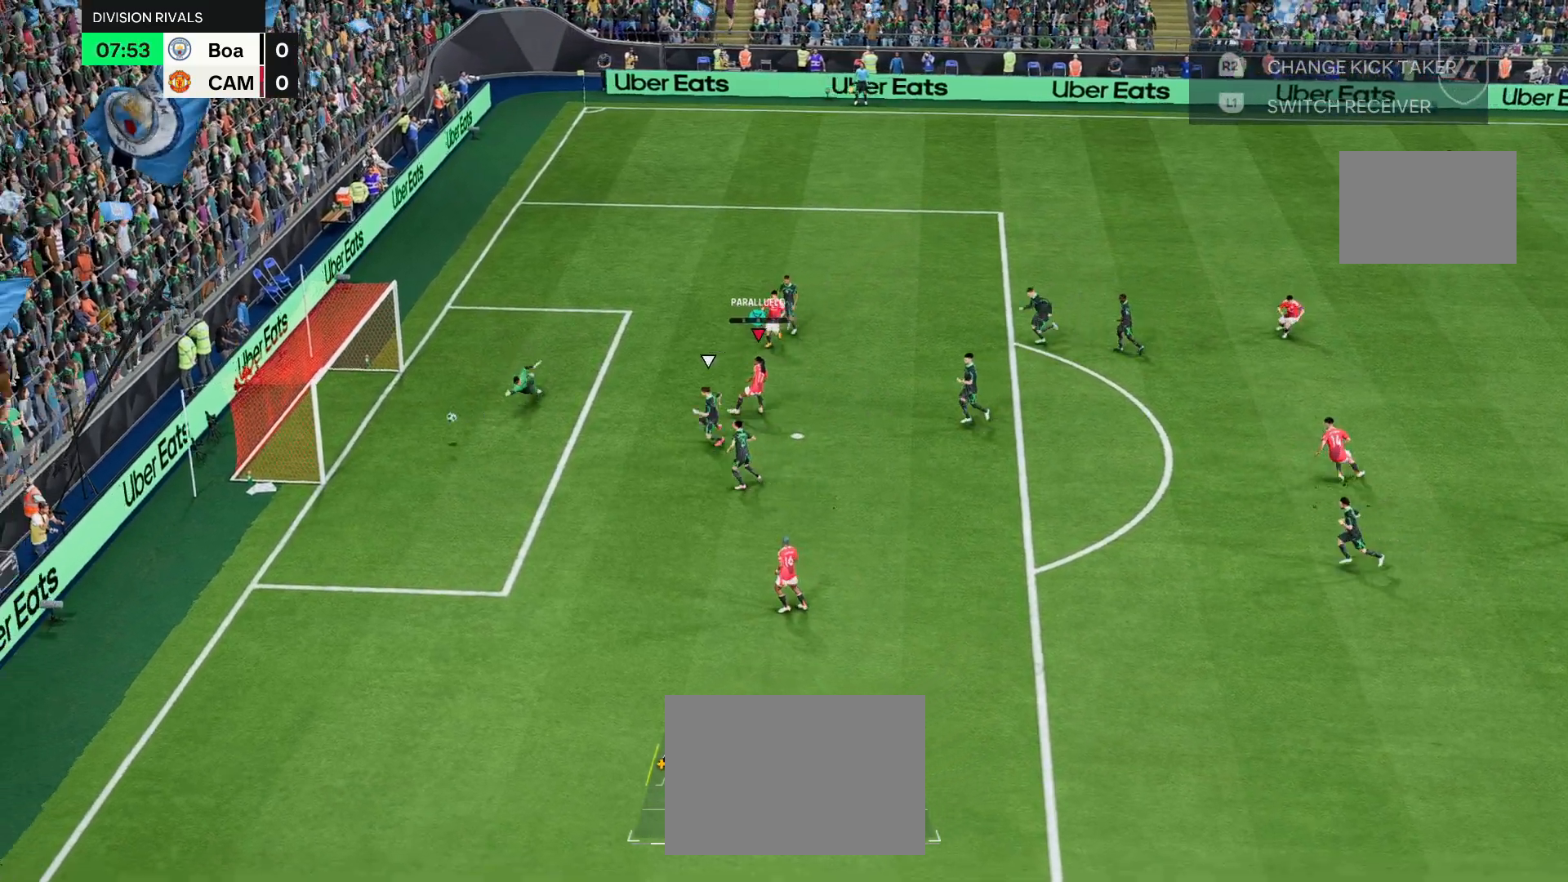
{"buttons": [], "left_stick": "center", "right_stick": "center", "events": [[100, "left_stick", "center"]]}
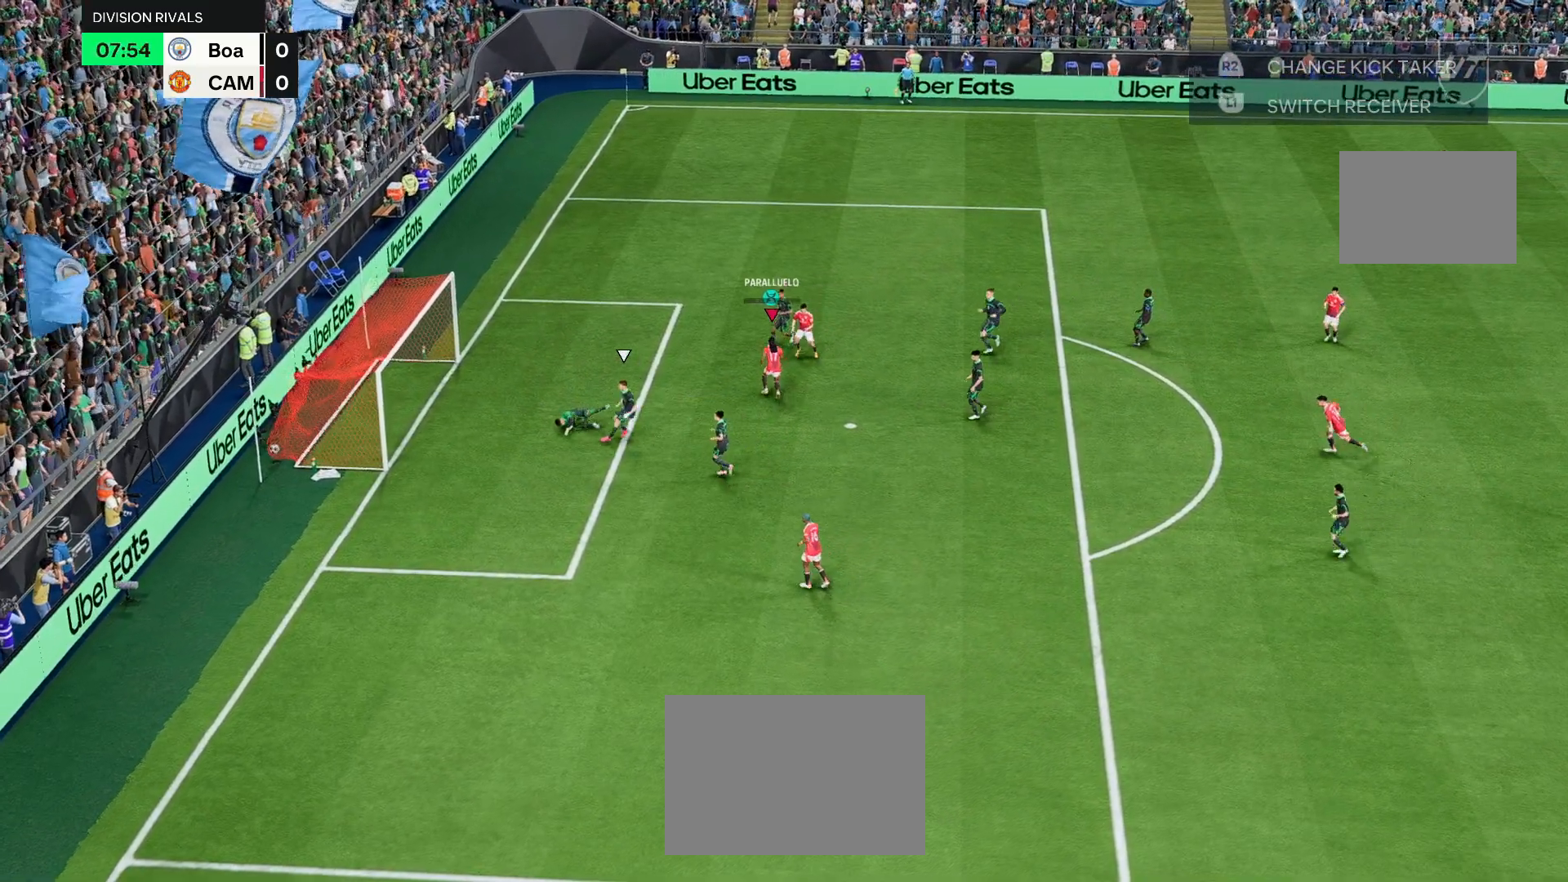
{"buttons": [], "left_stick": "center", "right_stick": "center", "events": []}
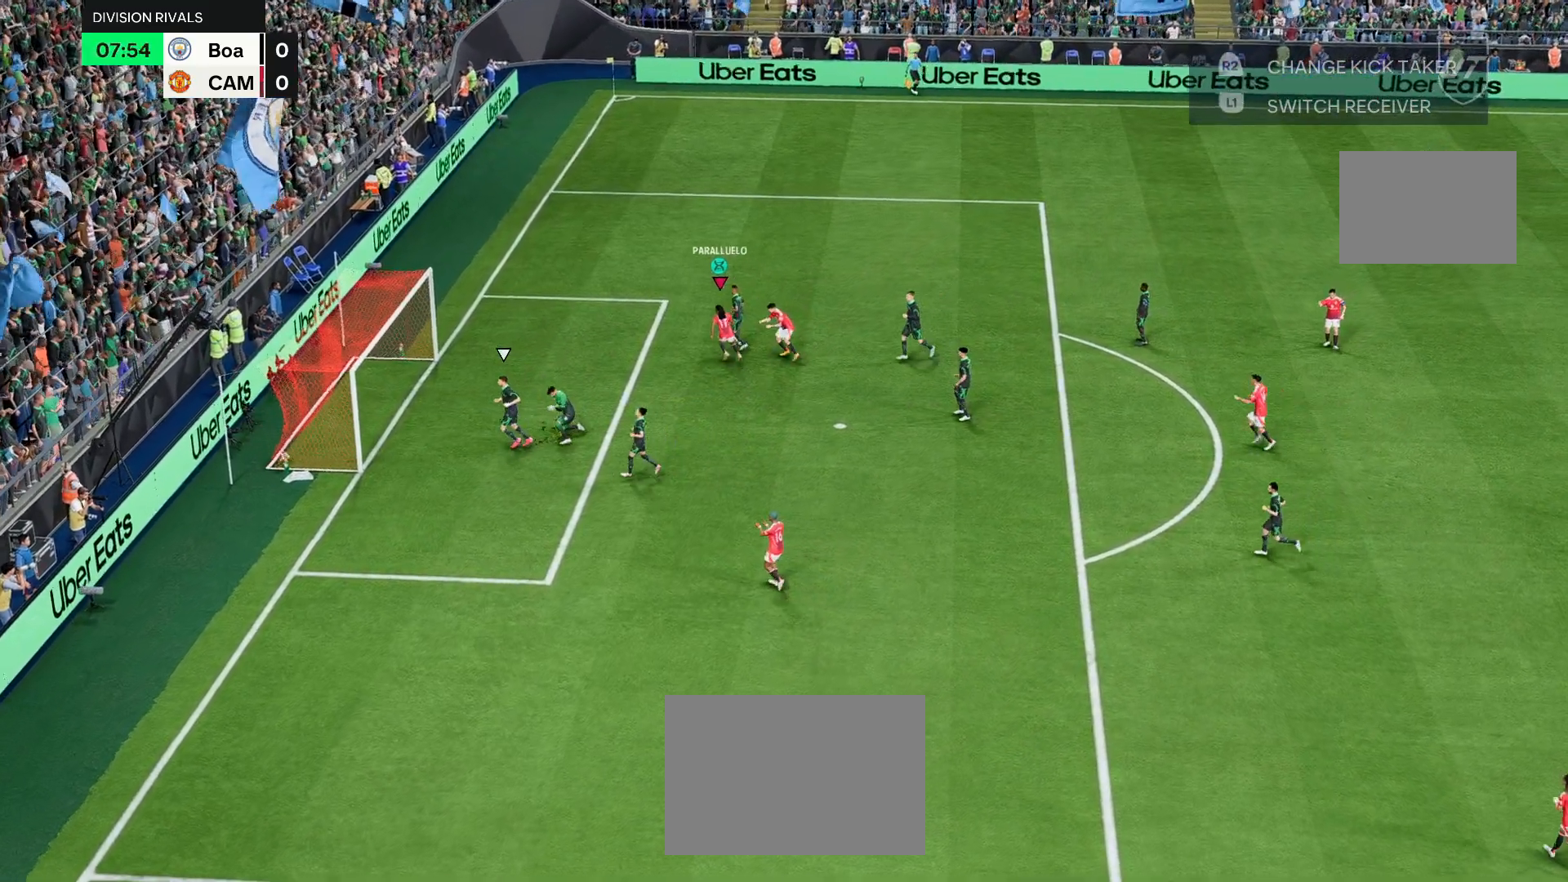
{"buttons": [], "left_stick": "center", "right_stick": "center", "events": []}
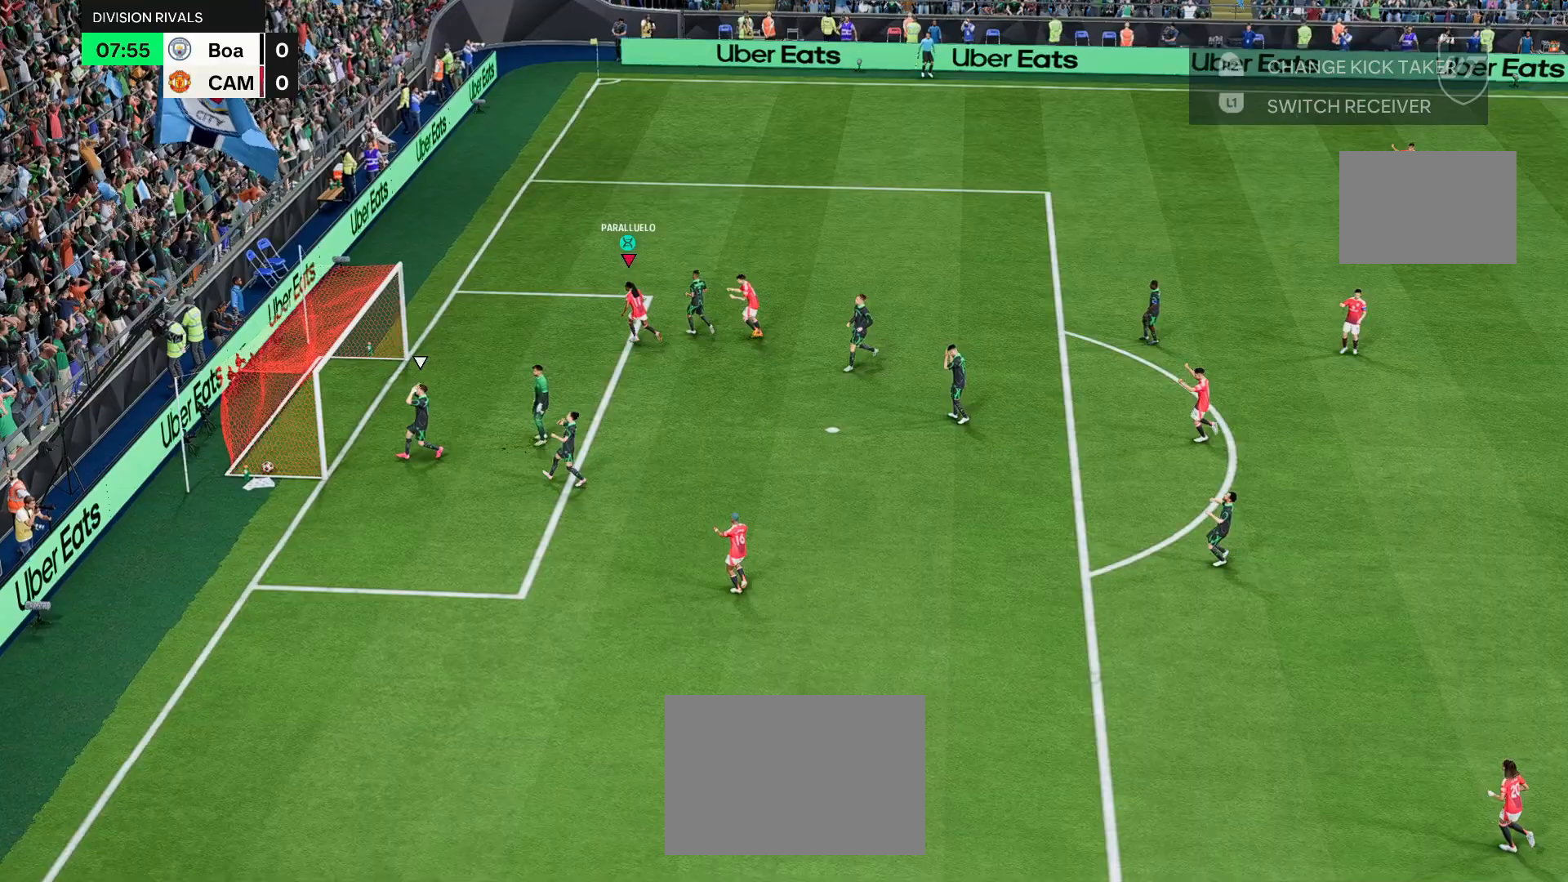
{"buttons": [], "left_stick": "center", "right_stick": "center", "events": []}